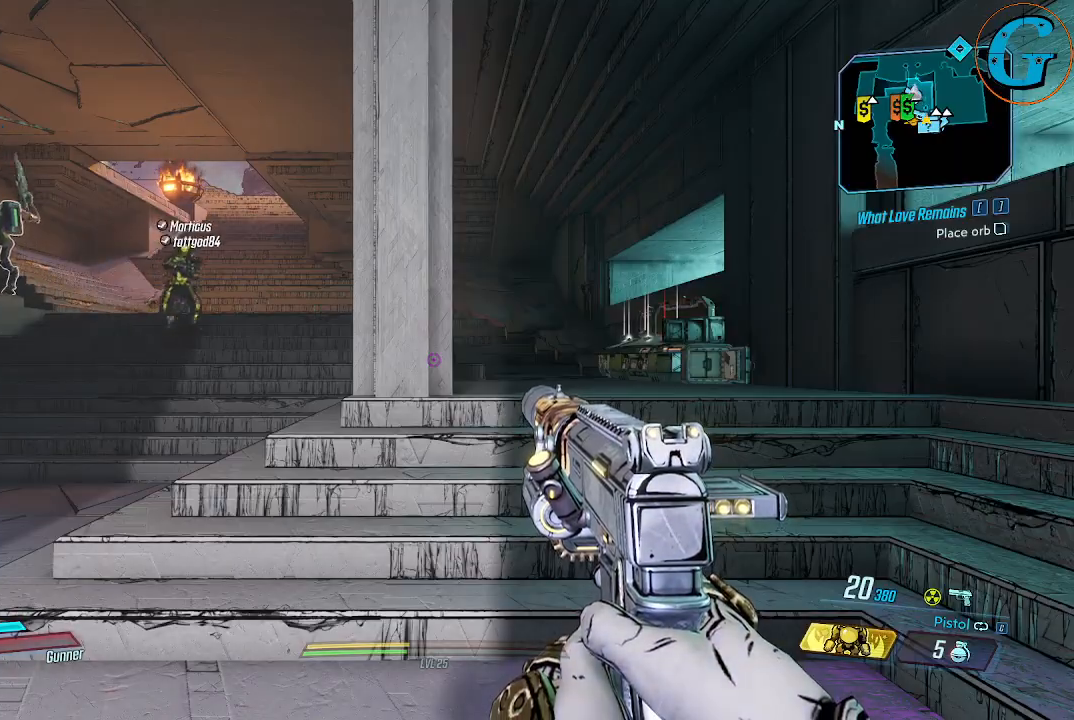
Gameplay with keyboard and mouse; each line is a JSON object with the keys and mouse buttons held at the frame after it. "events" lists presses ("down") and releases ("up") of "1", "2", "3", "4", "5", "a", "alt", "c", "caps_lock", "ctrl", "d", "e", "f", "g", "q", "r", "s", "shift", "space", "t", "tab", "v", "w", "x", "z" and "mouse_wheel" between this image and that frame as [ms after this image, input, new state], when the widget could be followed in between. "mouse_wheel" = the "wheel" button of the "mouse" list. No other keys are recorded. "wheel" means that the mouse wheel is clicked or scrolled. "mouse_move" is the direction in which the mouse moves at that frame (one of eight, or "still"), when it could be read.
{"keys": ["shift", "w"], "mouse": [], "mouse_move": "left", "events": [[233, "w", "down"], [467, "shift", "down"]]}
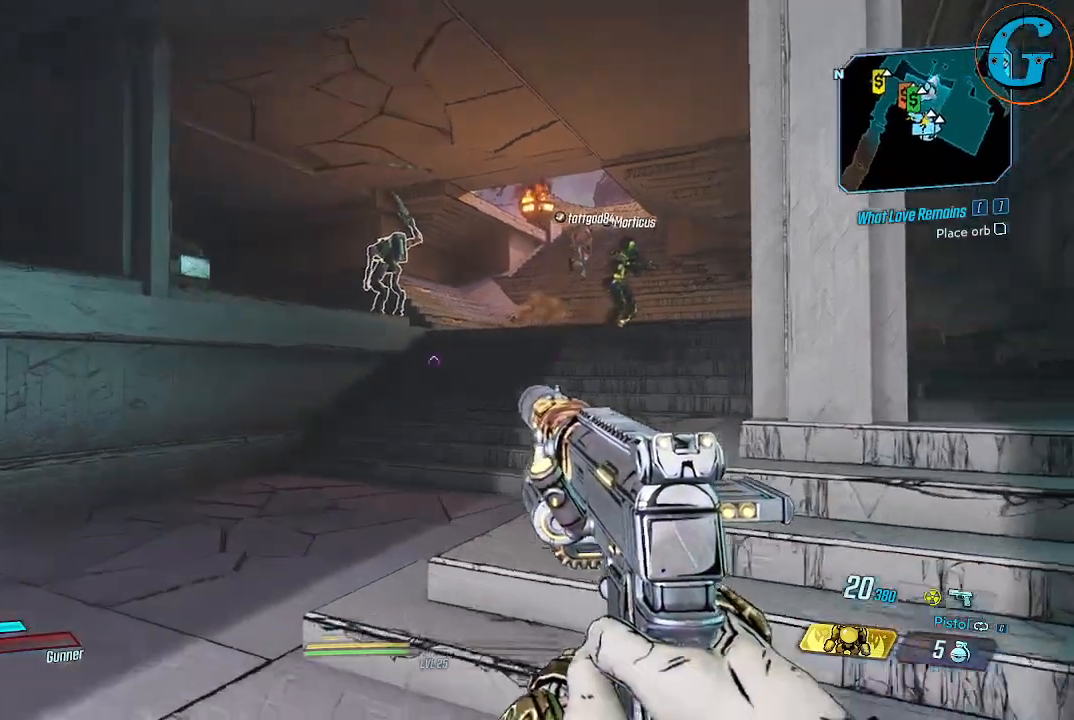
{"keys": ["shift", "w"], "mouse": [], "mouse_move": "right", "events": []}
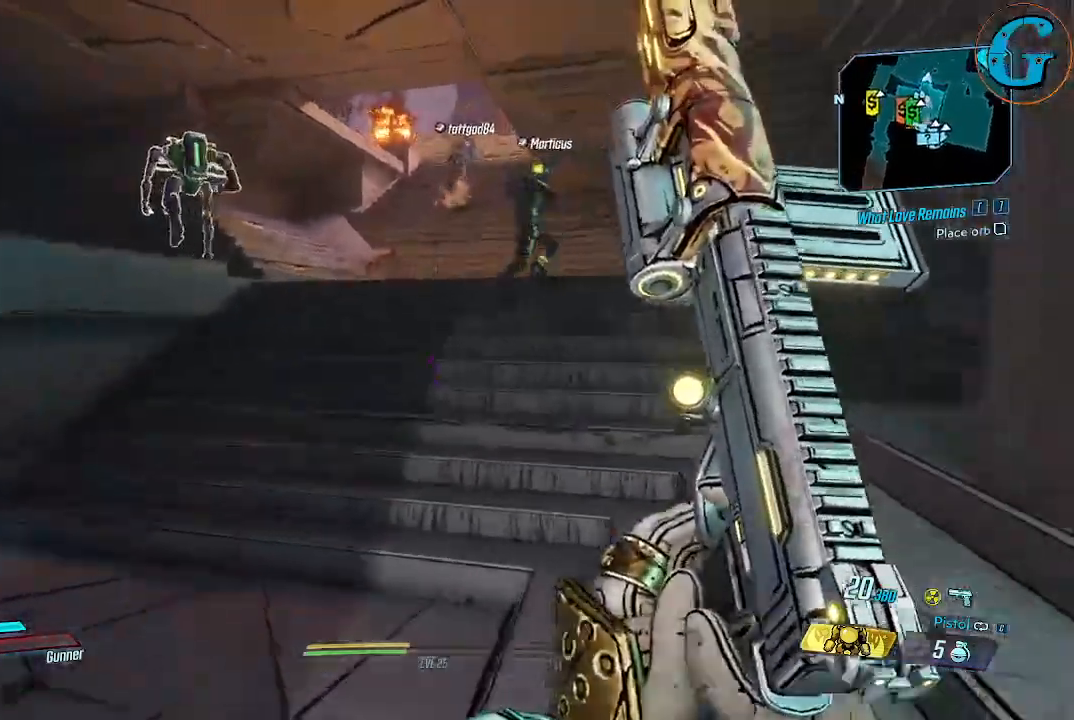
{"keys": ["shift", "w"], "mouse": [], "events": []}
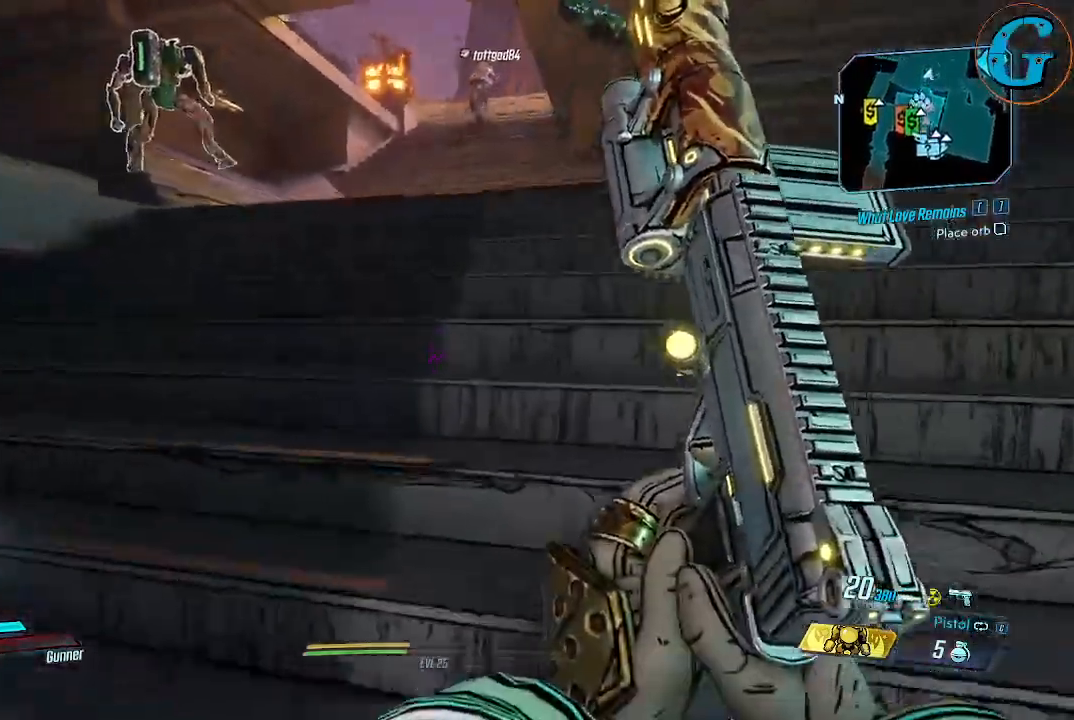
{"keys": ["a", "shift", "w"], "mouse": [], "events": [[467, "a", "down"]]}
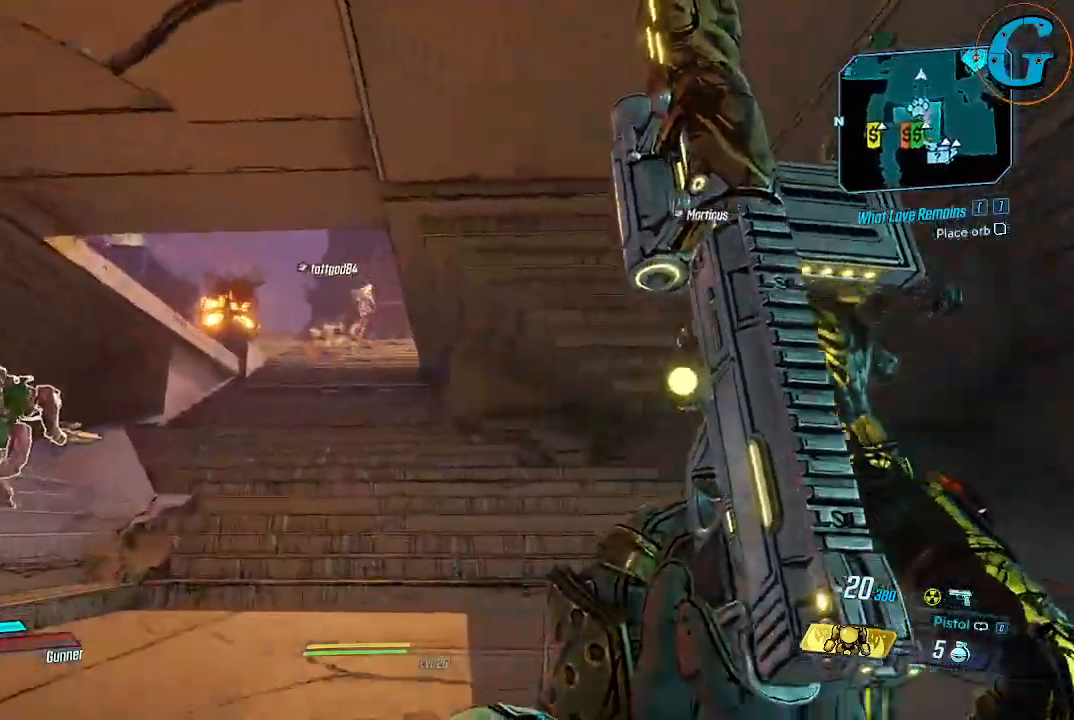
{"keys": ["shift", "w"], "mouse": [], "mouse_move": "still", "events": [[400, "a", "up"]]}
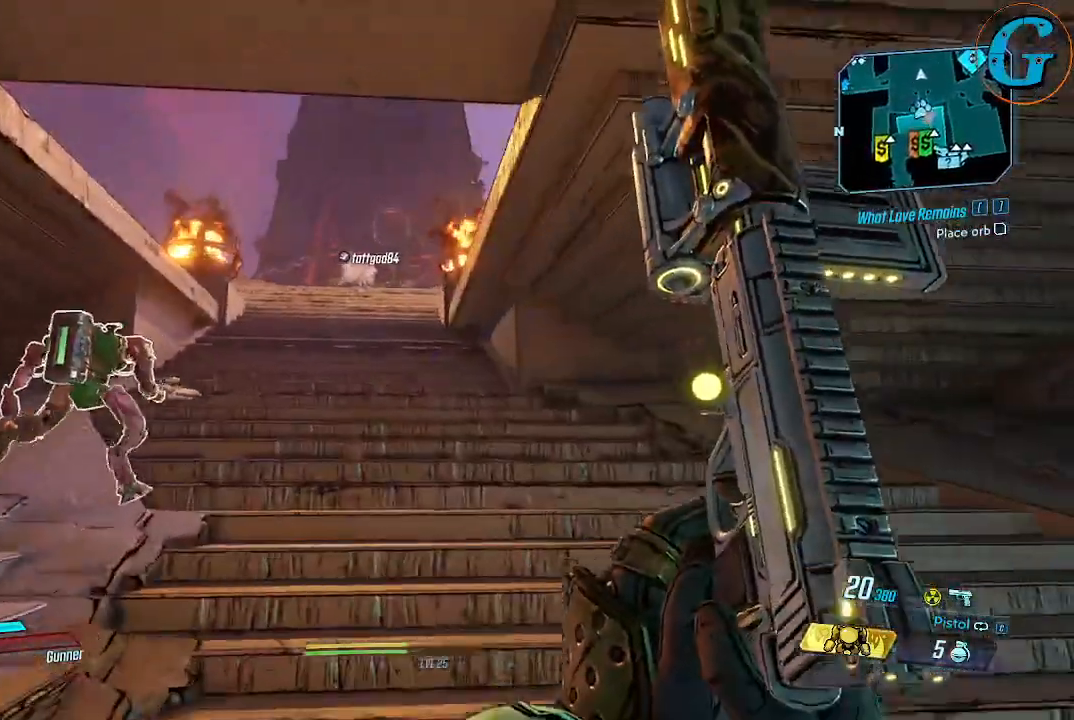
{"keys": ["shift", "w"], "mouse": [], "mouse_move": "still", "events": [[33, "a", "down"], [167, "a", "up"]]}
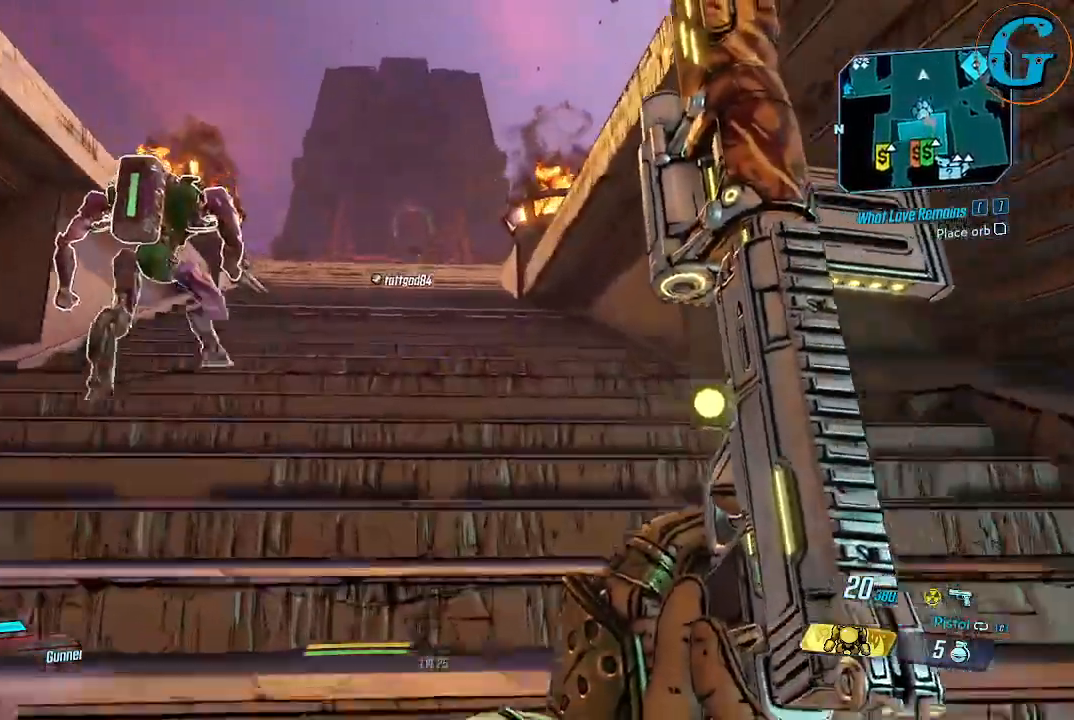
{"keys": ["shift", "w"], "mouse": [], "mouse_move": "still", "events": []}
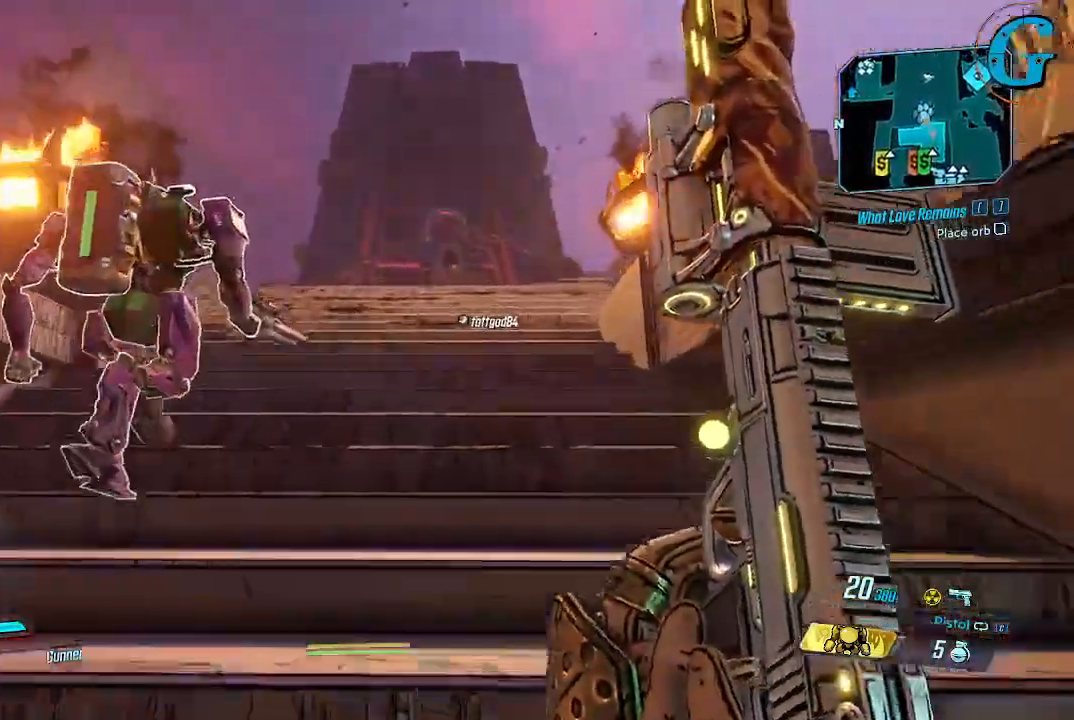
{"keys": ["shift", "w"], "mouse": [], "mouse_move": "still", "events": []}
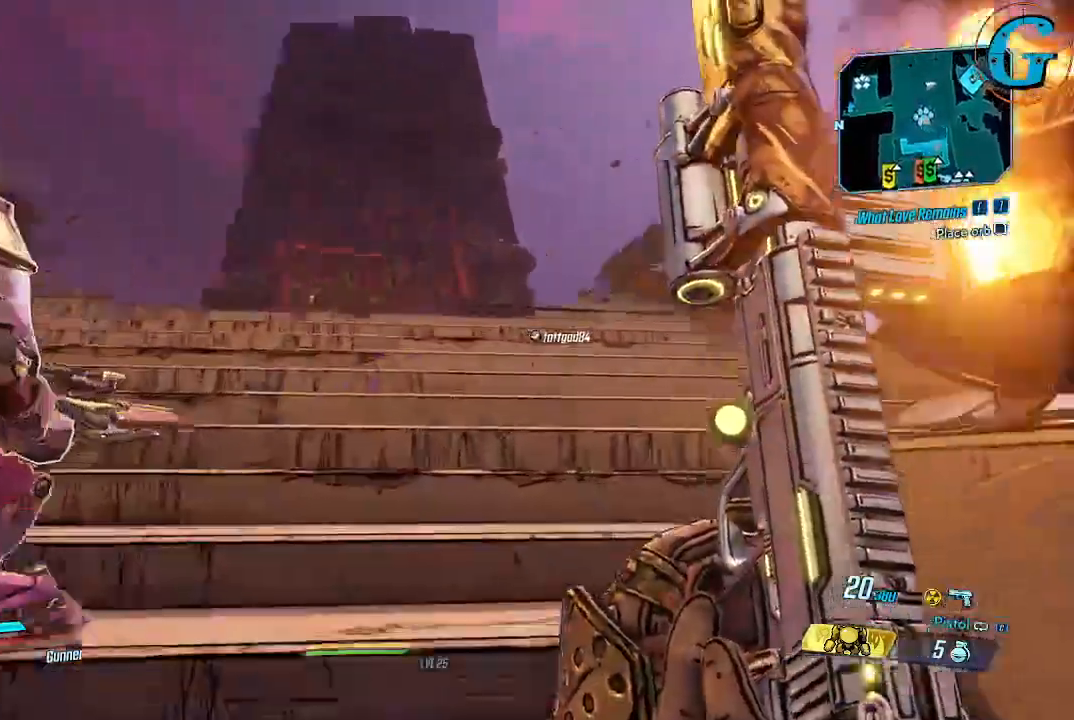
{"keys": ["a", "shift", "w"], "mouse": [], "events": [[183, "a", "down"]]}
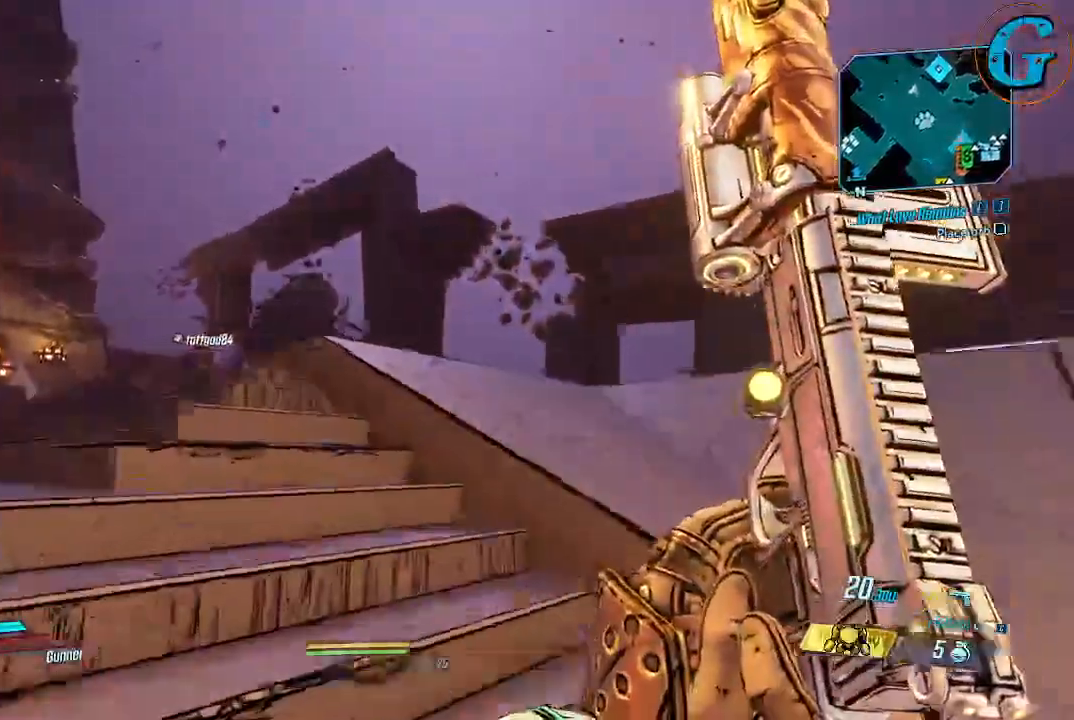
{"keys": ["a", "shift", "w"], "mouse": [], "events": []}
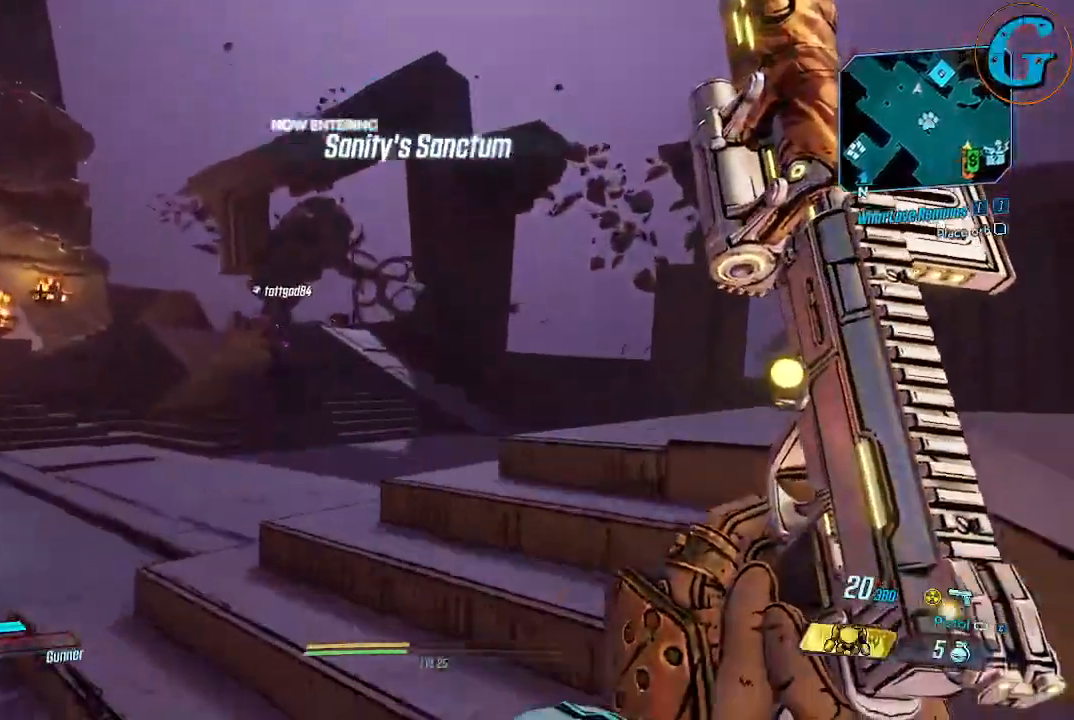
{"keys": ["a", "shift", "w"], "mouse": [], "mouse_move": "still", "events": []}
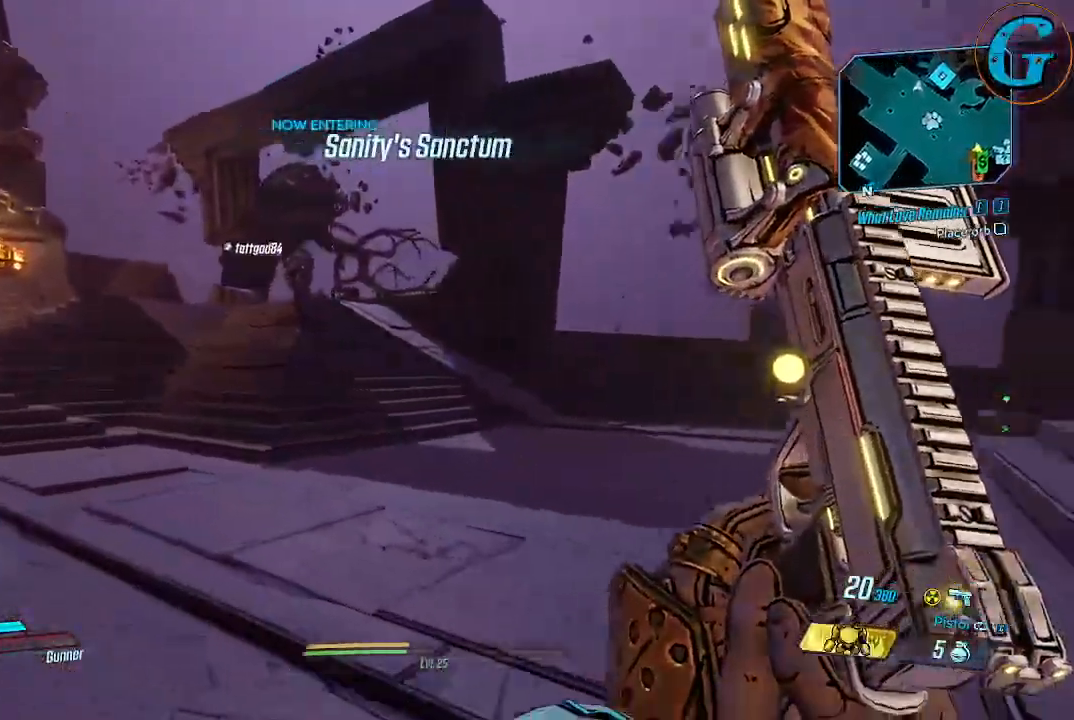
{"keys": ["a", "shift", "w"], "mouse": [], "mouse_move": "still", "events": []}
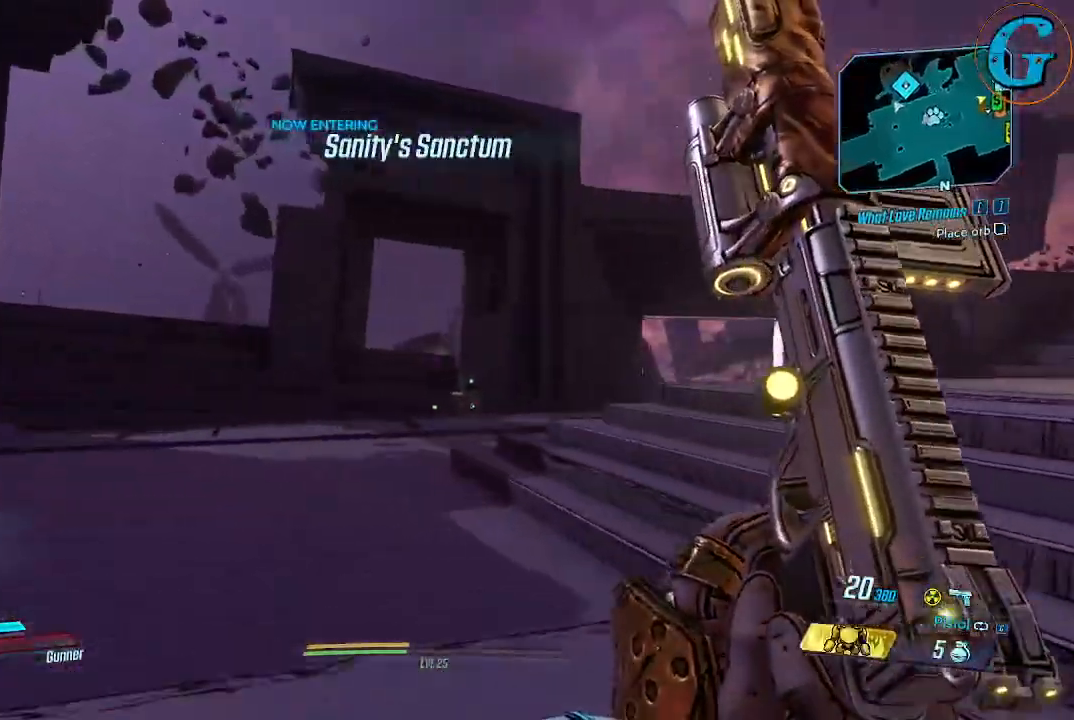
{"keys": ["a", "shift", "w"], "mouse": [], "mouse_move": "left", "events": []}
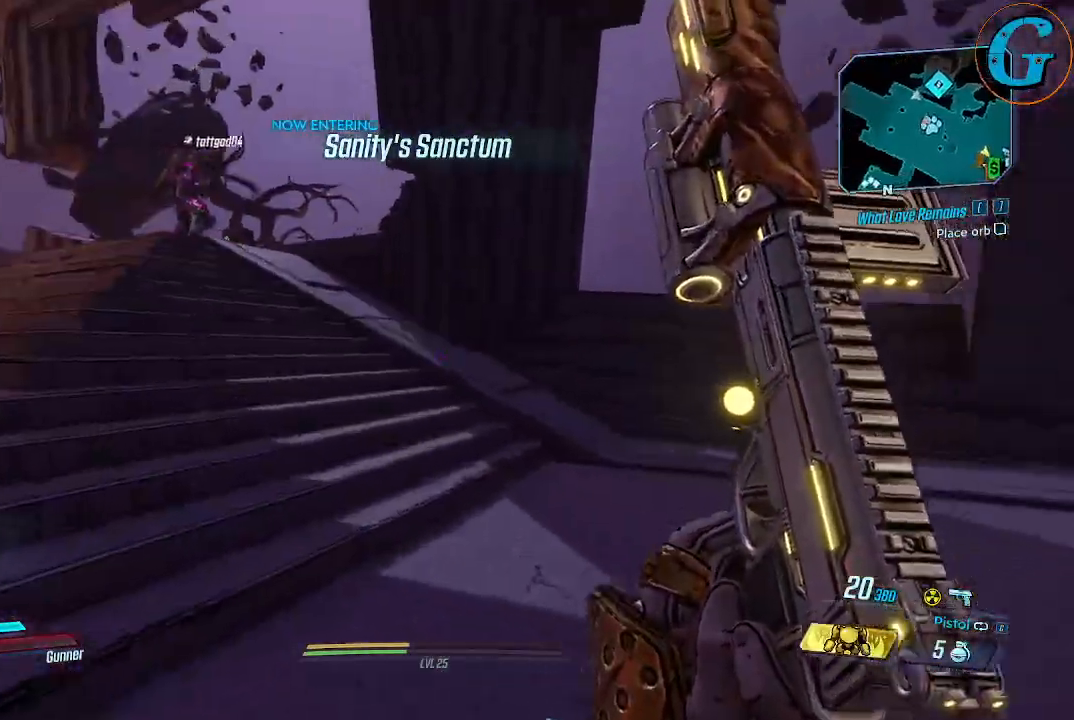
{"keys": ["shift", "w"], "mouse": [], "mouse_move": "still", "events": [[450, "a", "up"]]}
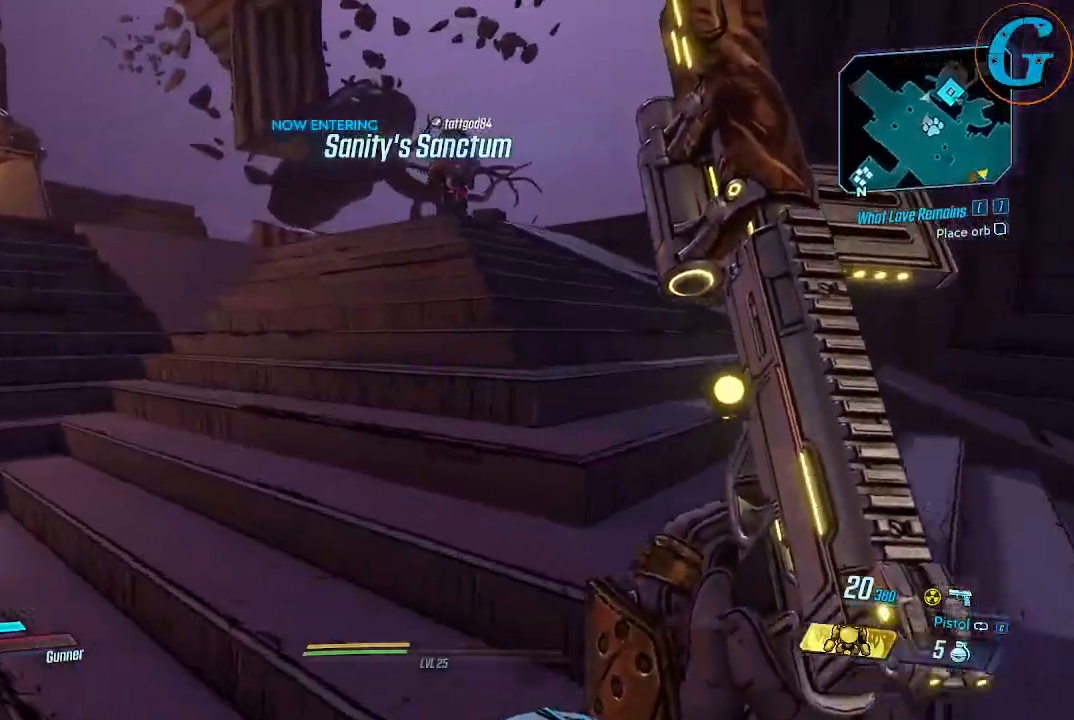
{"keys": ["shift", "w"], "mouse": [], "mouse_move": "still", "events": []}
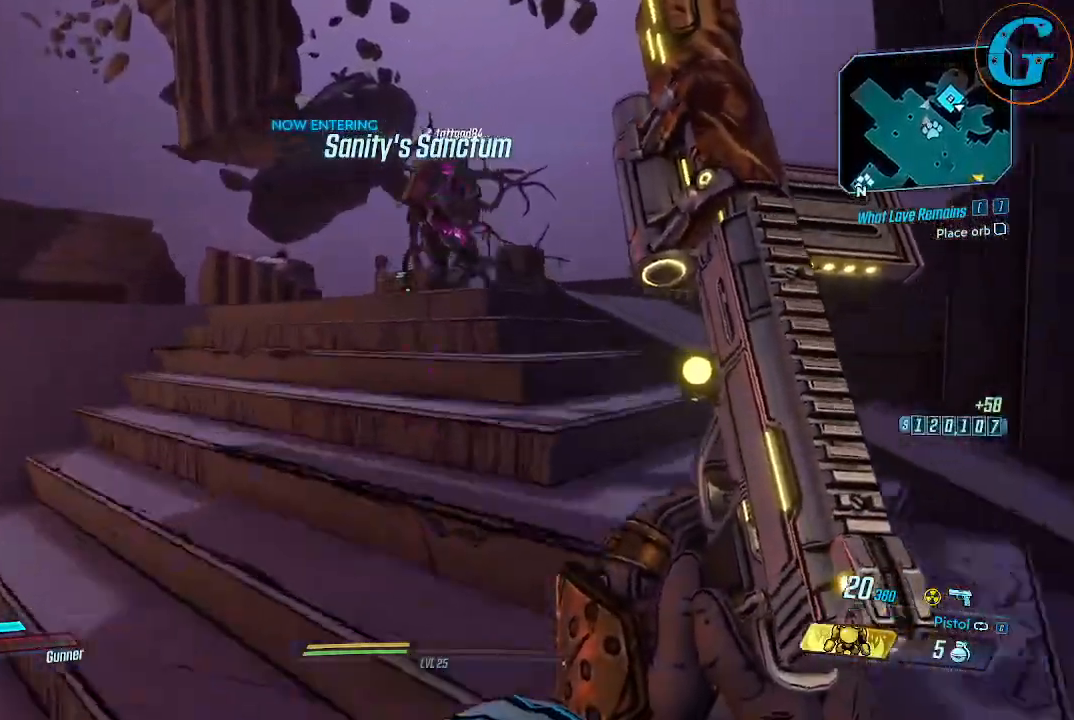
{"keys": ["a", "shift", "w"], "mouse": [], "mouse_move": "right", "events": [[333, "a", "down"]]}
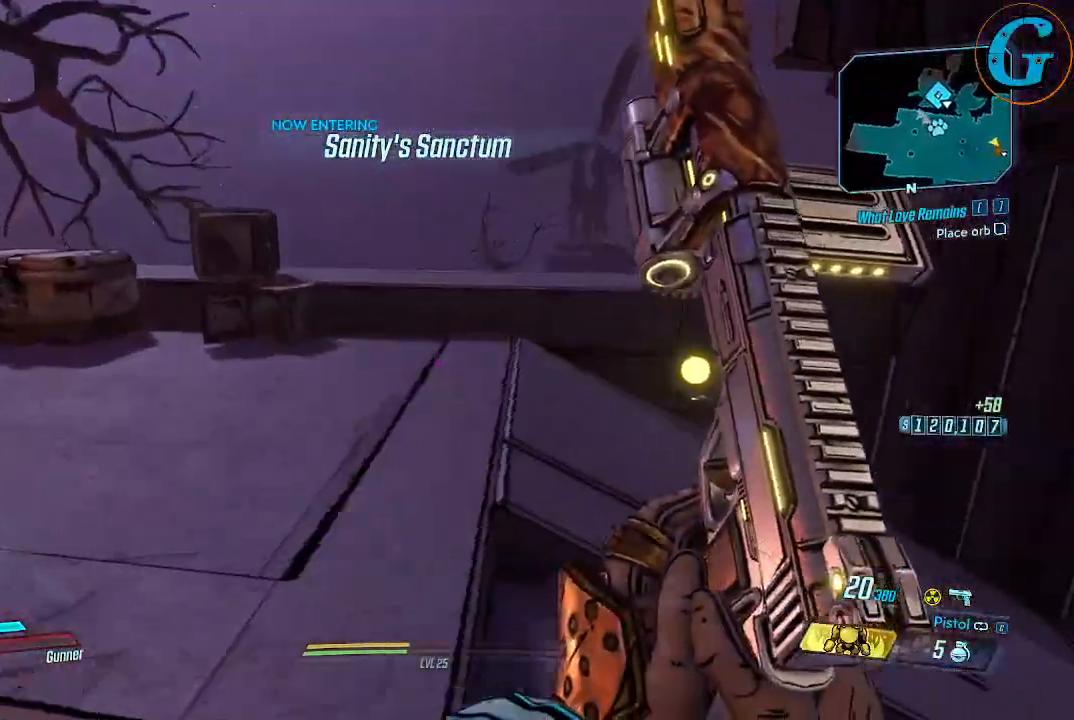
{"keys": [], "mouse": [], "mouse_move": "still", "events": [[350, "a", "up"], [400, "shift", "up"], [400, "w", "up"]]}
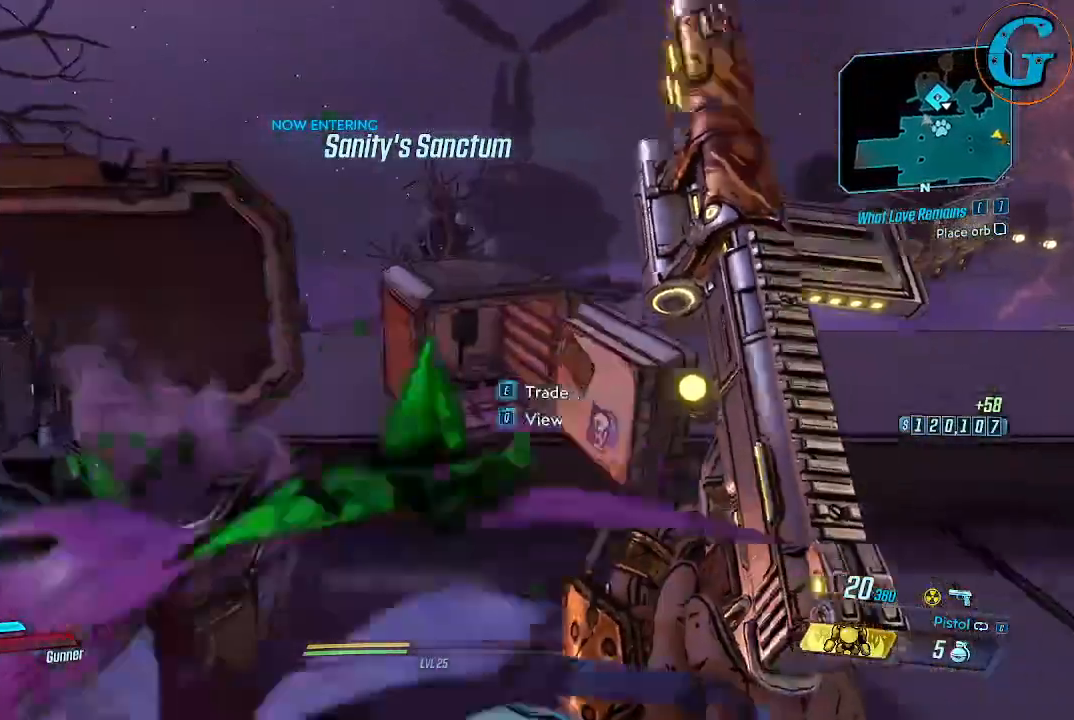
{"keys": ["d", "w"], "mouse": [], "mouse_move": "still", "events": [[83, "d", "down"], [317, "w", "down"]]}
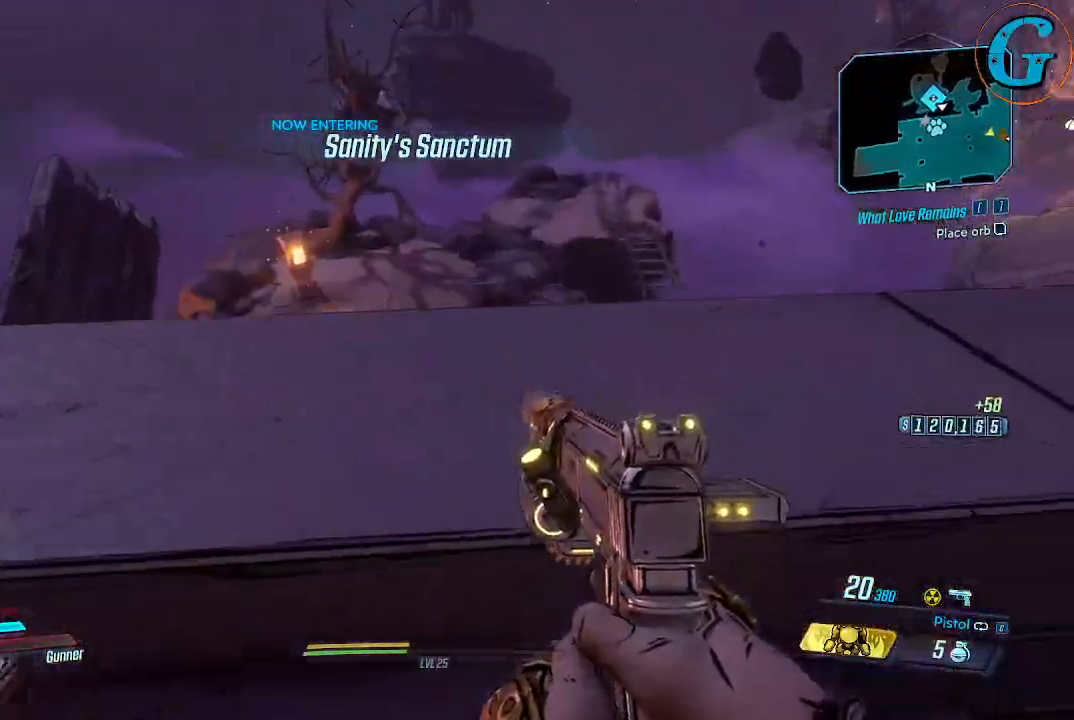
{"keys": [], "mouse": [], "mouse_move": "still", "events": [[150, "d", "up"], [233, "w", "up"]]}
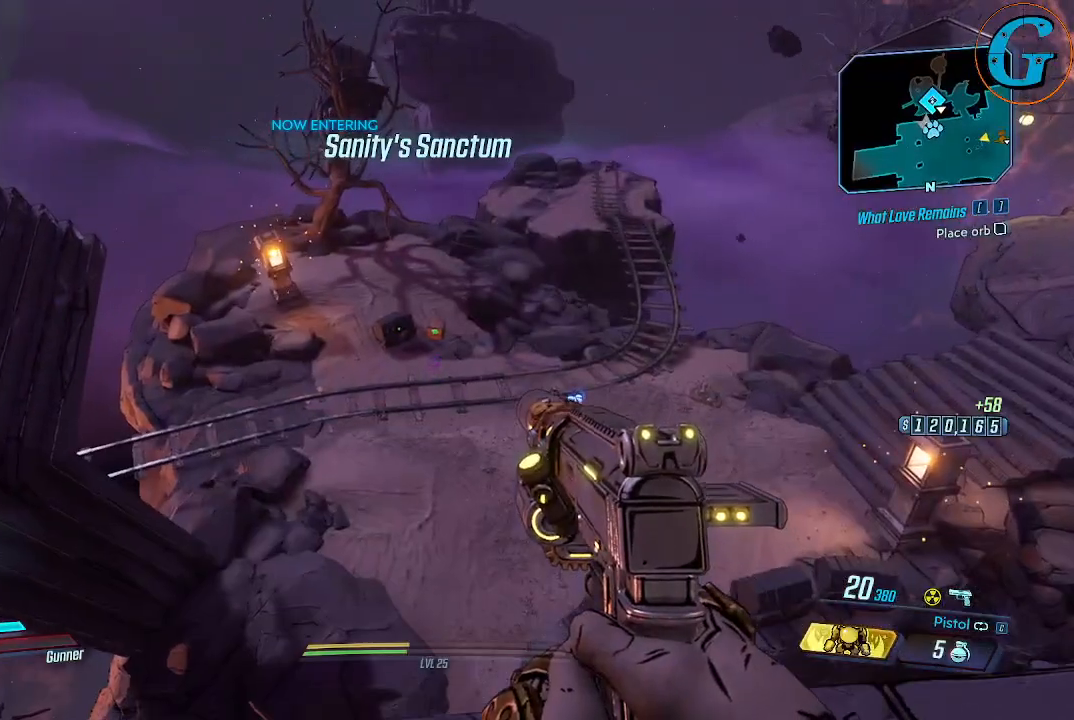
{"keys": ["w"], "mouse": [], "mouse_move": "still", "events": [[433, "w", "down"]]}
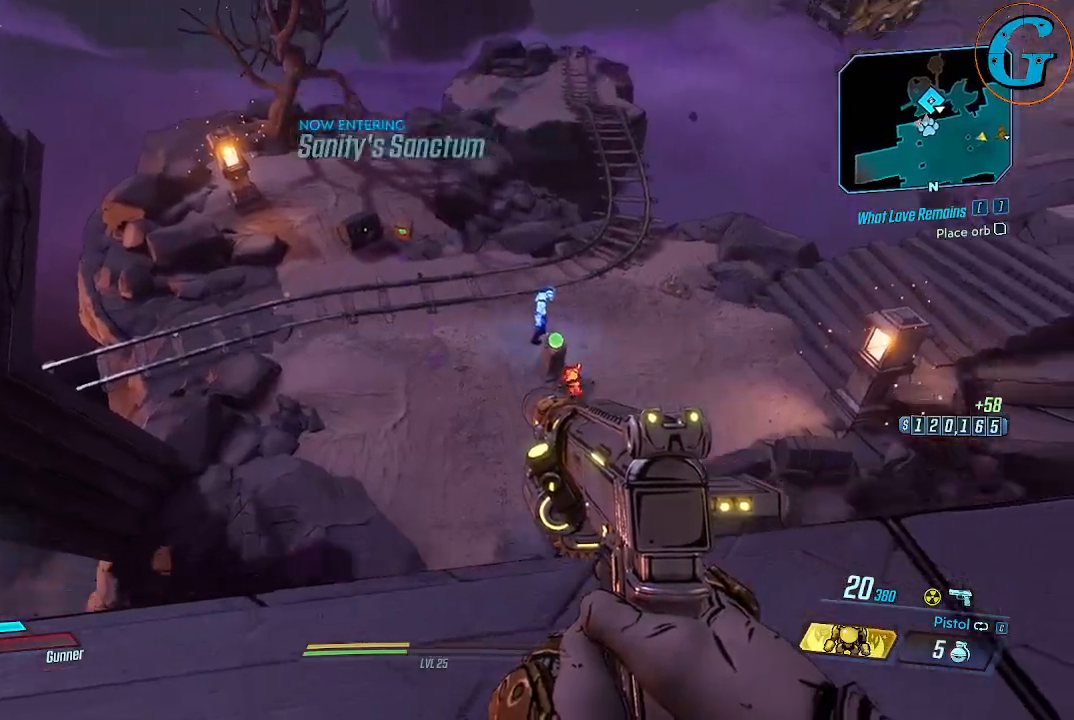
{"keys": [], "mouse": [], "mouse_move": "still", "events": [[133, "w", "up"]]}
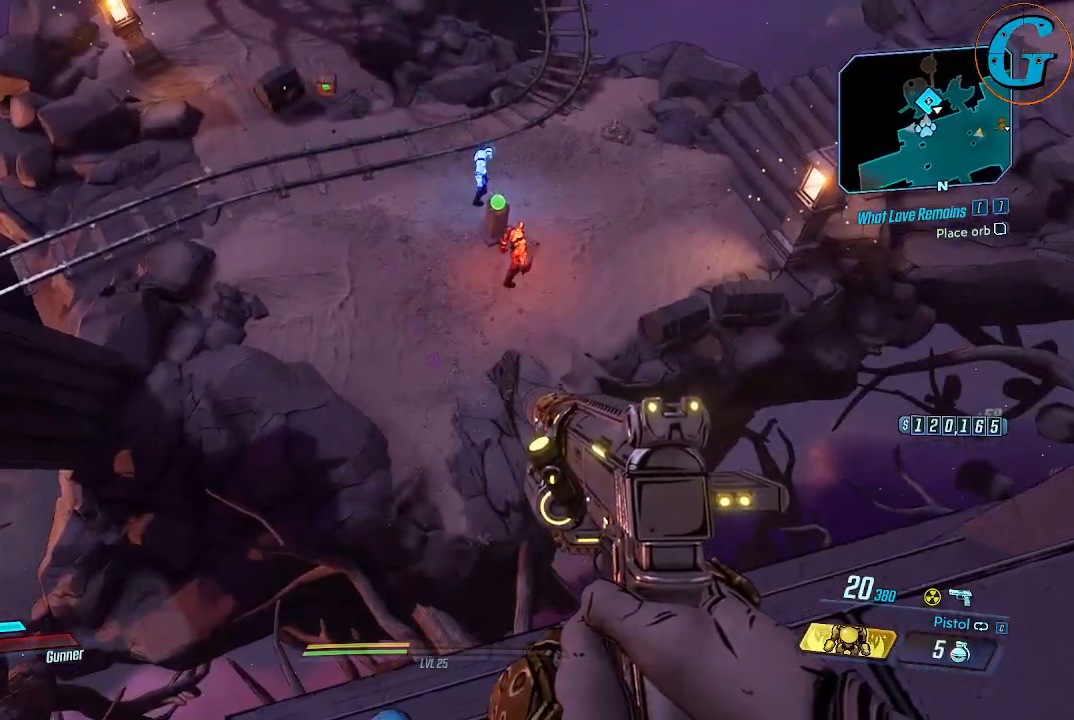
{"keys": ["w"], "mouse": [], "mouse_move": "still", "events": [[50, "w", "down"]]}
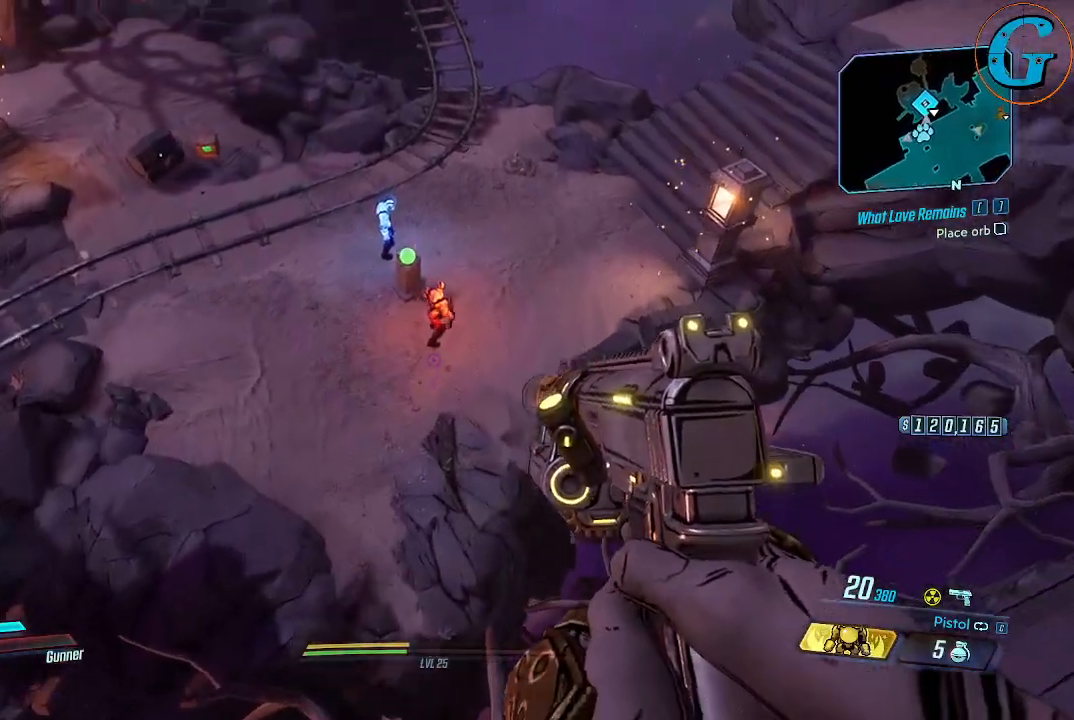
{"keys": ["w"], "mouse": [], "mouse_move": "still", "events": []}
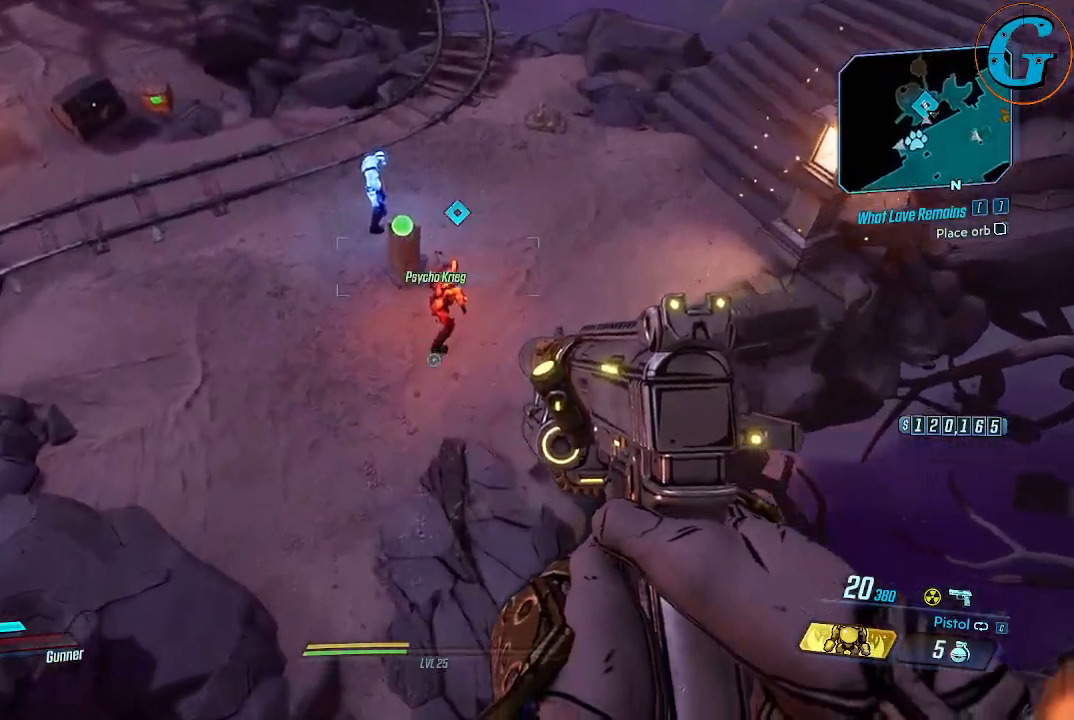
{"keys": ["w"], "mouse": [], "mouse_move": "still", "events": []}
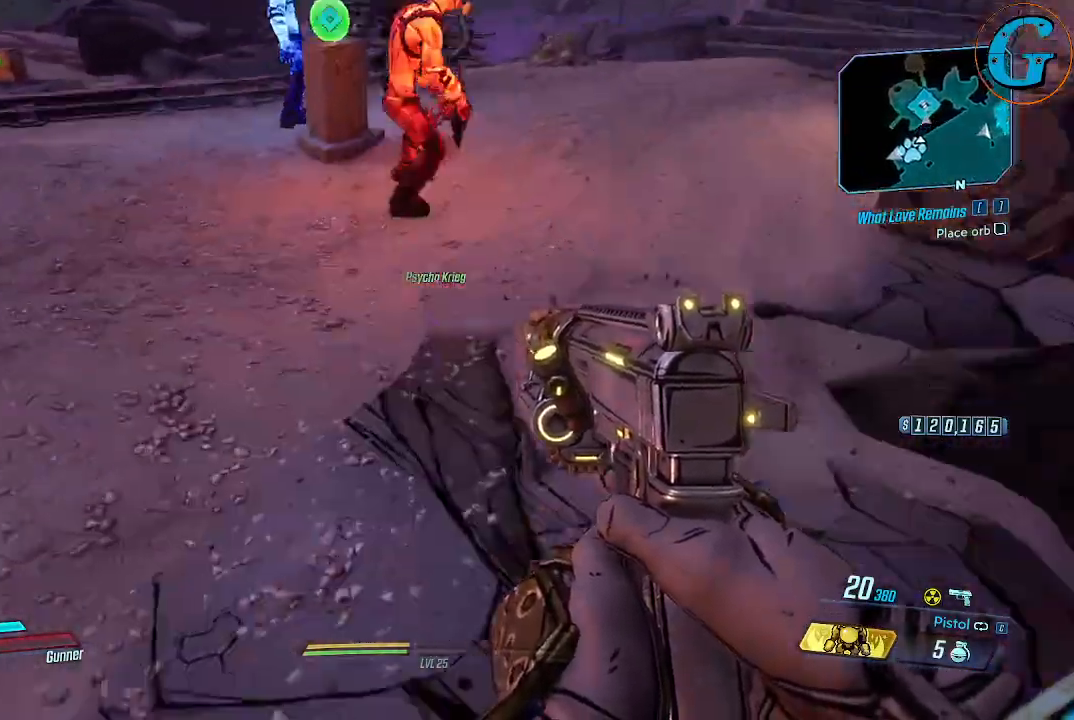
{"keys": ["d", "w"], "mouse": [], "mouse_move": "still", "events": [[417, "d", "down"]]}
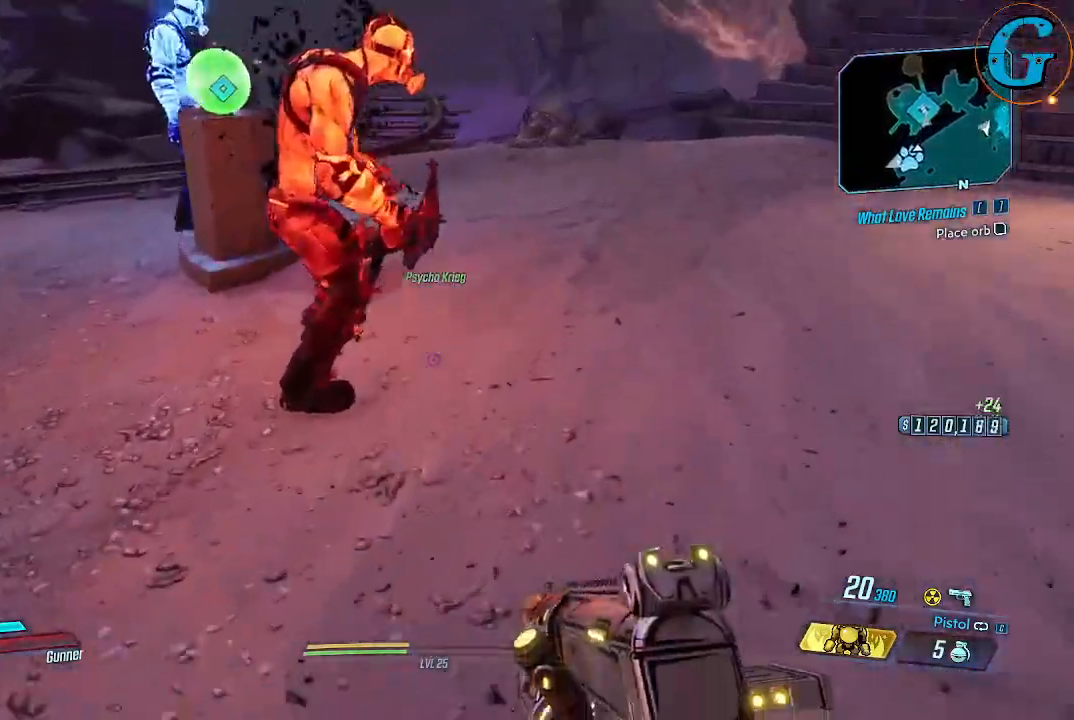
{"keys": ["d", "w"], "mouse": [], "mouse_move": "left", "events": []}
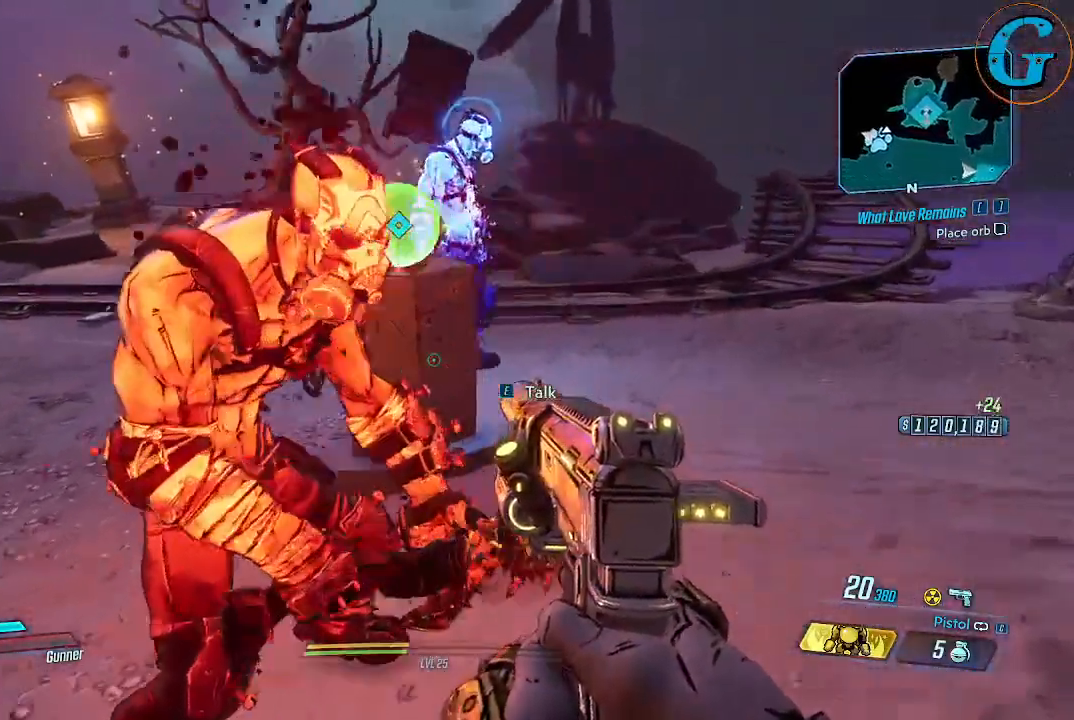
{"keys": ["e"], "mouse": [], "mouse_move": "left", "events": [[417, "d", "up"], [450, "w", "up"], [500, "e", "down"]]}
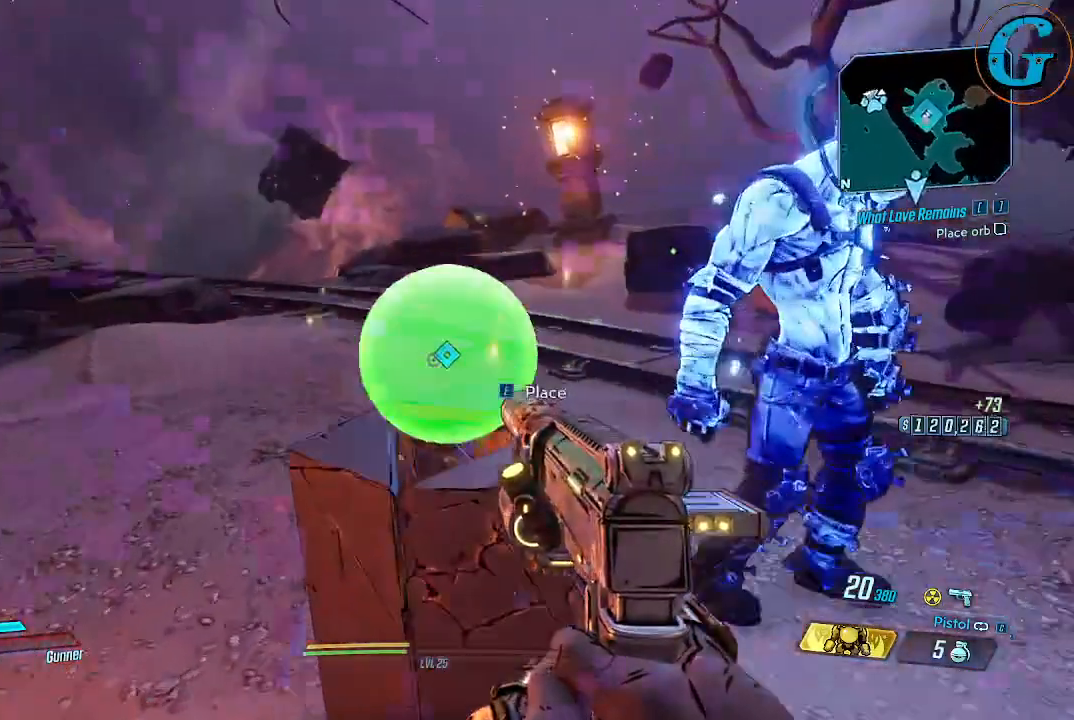
{"keys": ["s"], "mouse": [], "mouse_move": "still", "events": [[100, "e", "up"], [283, "s", "down"]]}
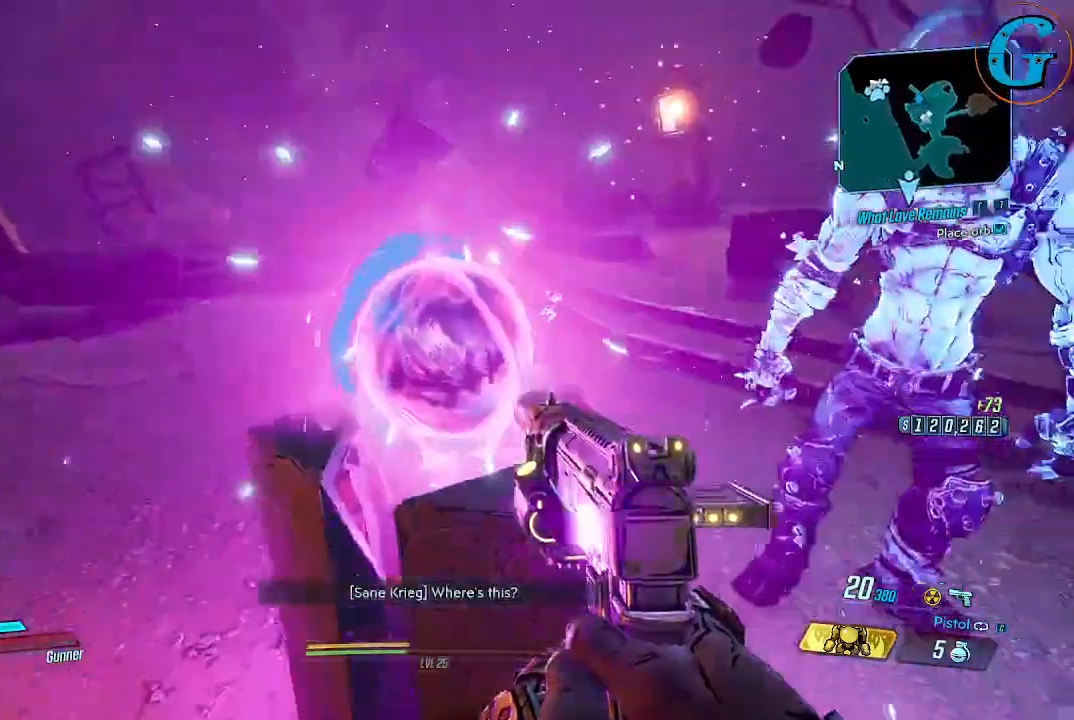
{"keys": ["d", "s"], "mouse": [], "mouse_move": "left", "events": [[117, "d", "down"]]}
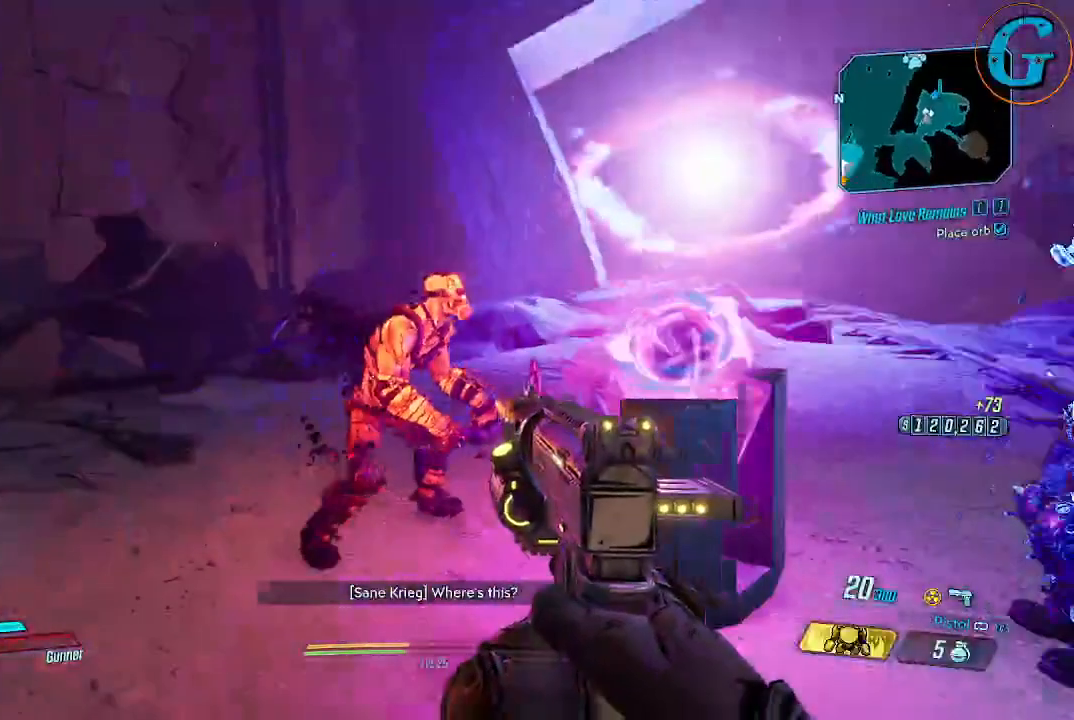
{"keys": [], "mouse": [], "mouse_move": "still", "events": [[83, "d", "up"], [367, "s", "up"]]}